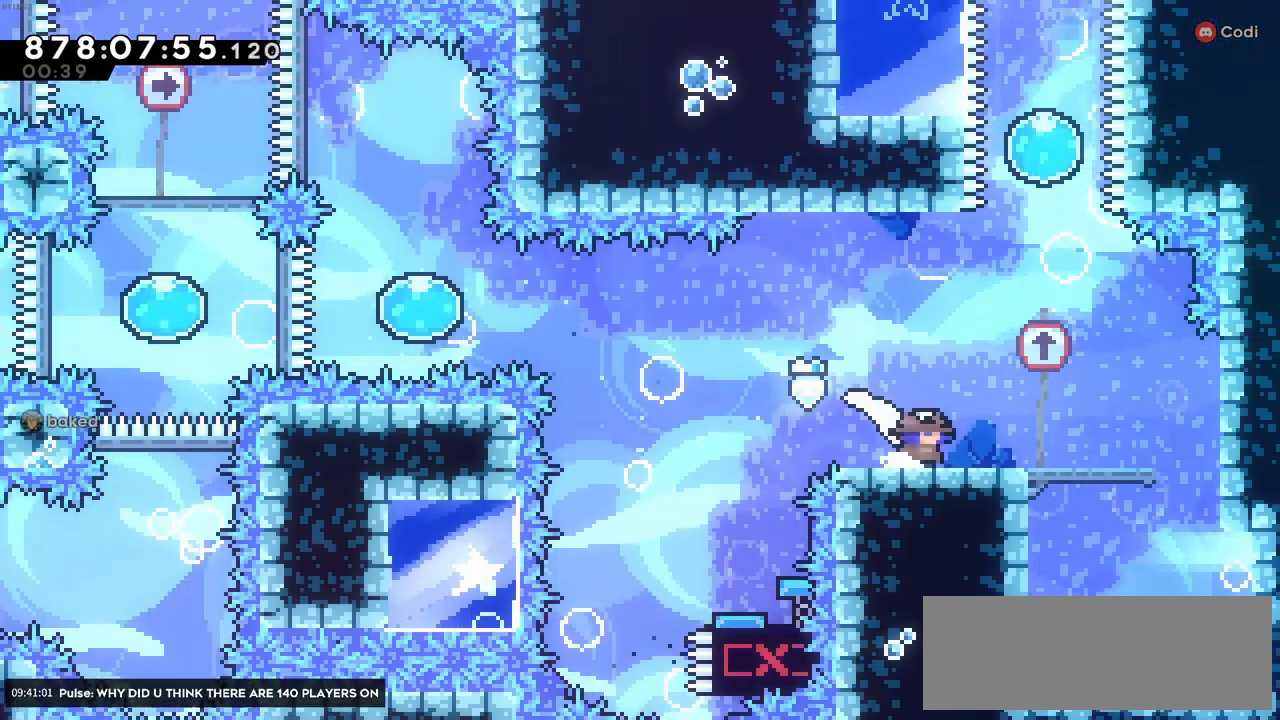
Gameplay with keyboard; each line is a JSON object with the keys held at the frame after it. "events" lists presses ("down") and releases ("up") of "c", "demo", "down", "left", "right", "up", "x" and "z" between this image and that frame as [ms after this image, input, new state], when the widget could be followed in between. No other keys are recorded. Mouse input is not recorded. Key names are as the overlay labels them; some are game actions (e.g. jump) rather than physical keys.
{"keys": ["up"], "events": [[100, "c", "down"], [200, "right", "up"], [283, "c", "up"], [333, "up", "down"], [333, "x", "down"], [483, "x", "up"]]}
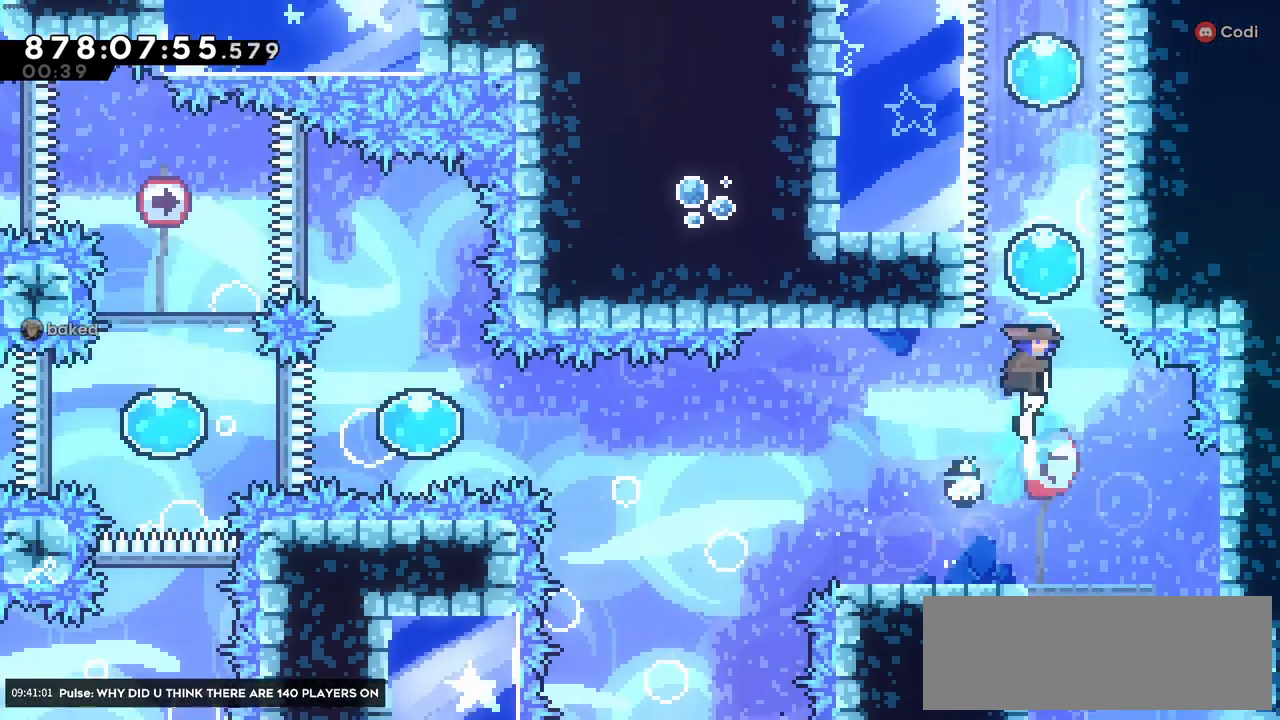
{"keys": ["up", "x"], "events": [[116, "x", "down"], [300, "x", "up"], [450, "x", "down"]]}
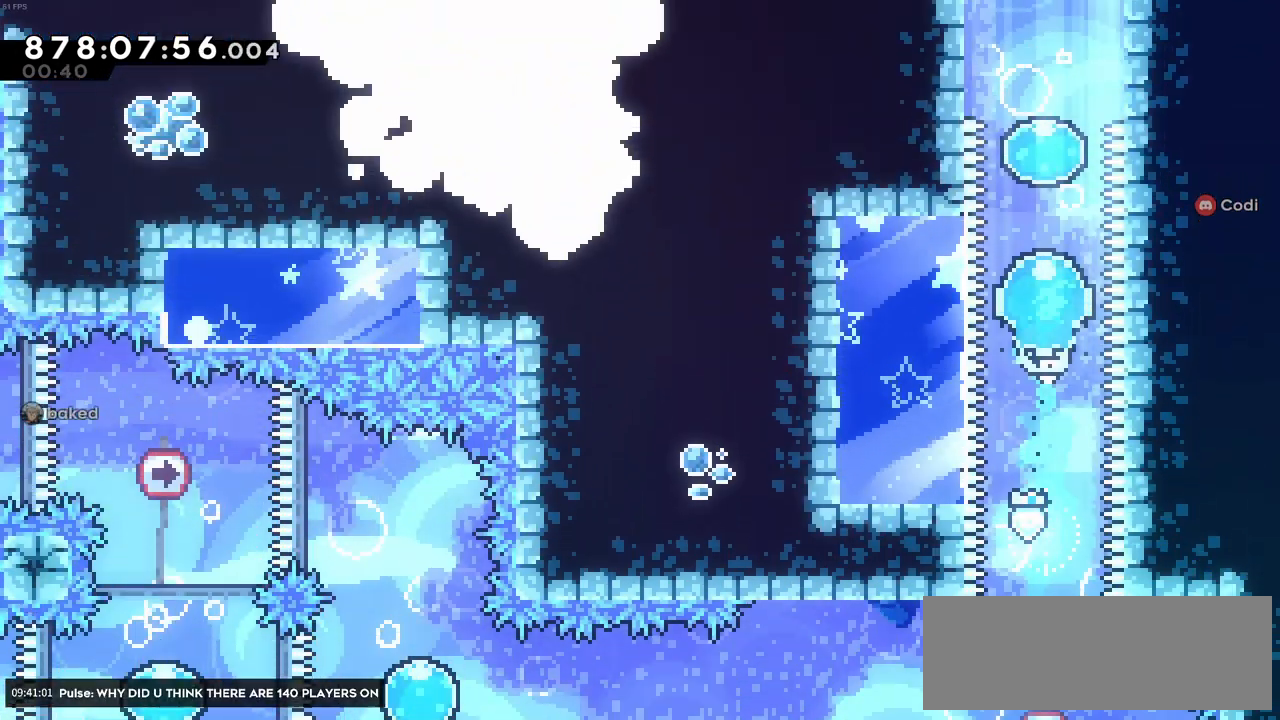
{"keys": ["right"], "events": [[83, "x", "up"], [233, "x", "down"], [416, "right", "down"], [416, "x", "up"], [466, "up", "up"]]}
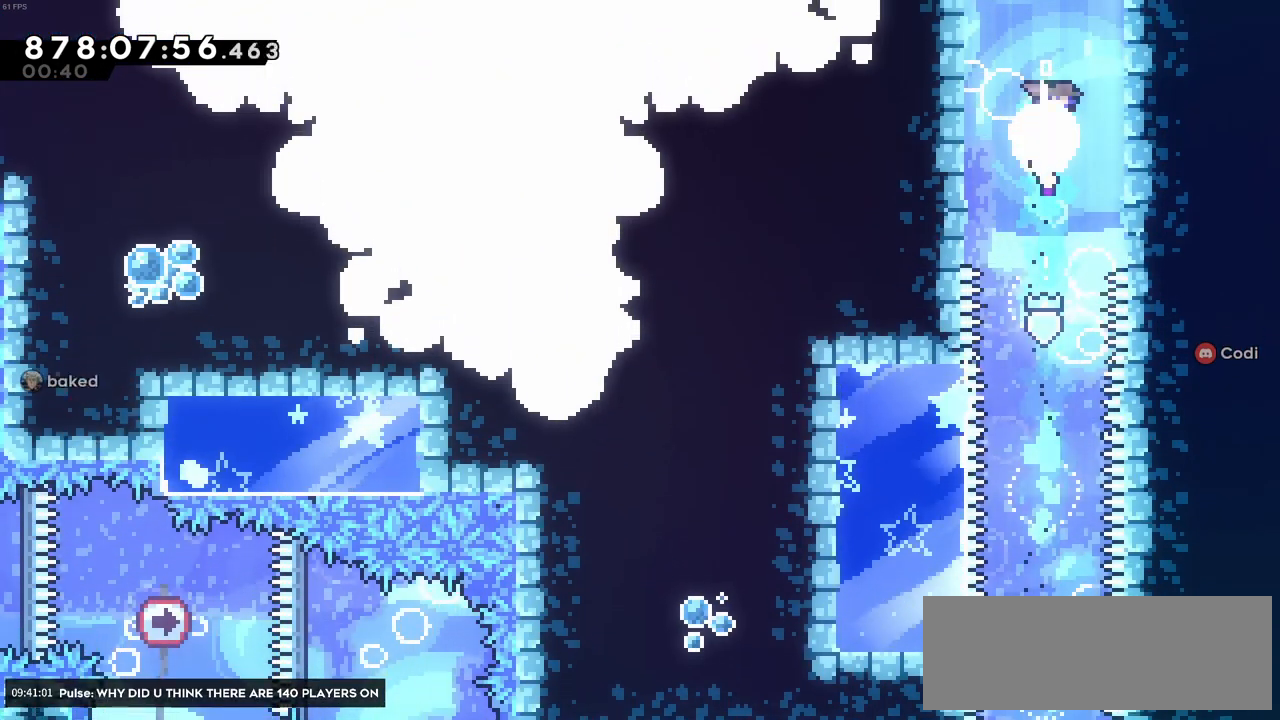
{"keys": ["right", "up", "z"], "events": [[16, "z", "down"], [50, "up", "down"], [200, "c", "down"], [283, "c", "up"], [383, "c", "down"], [483, "c", "up"]]}
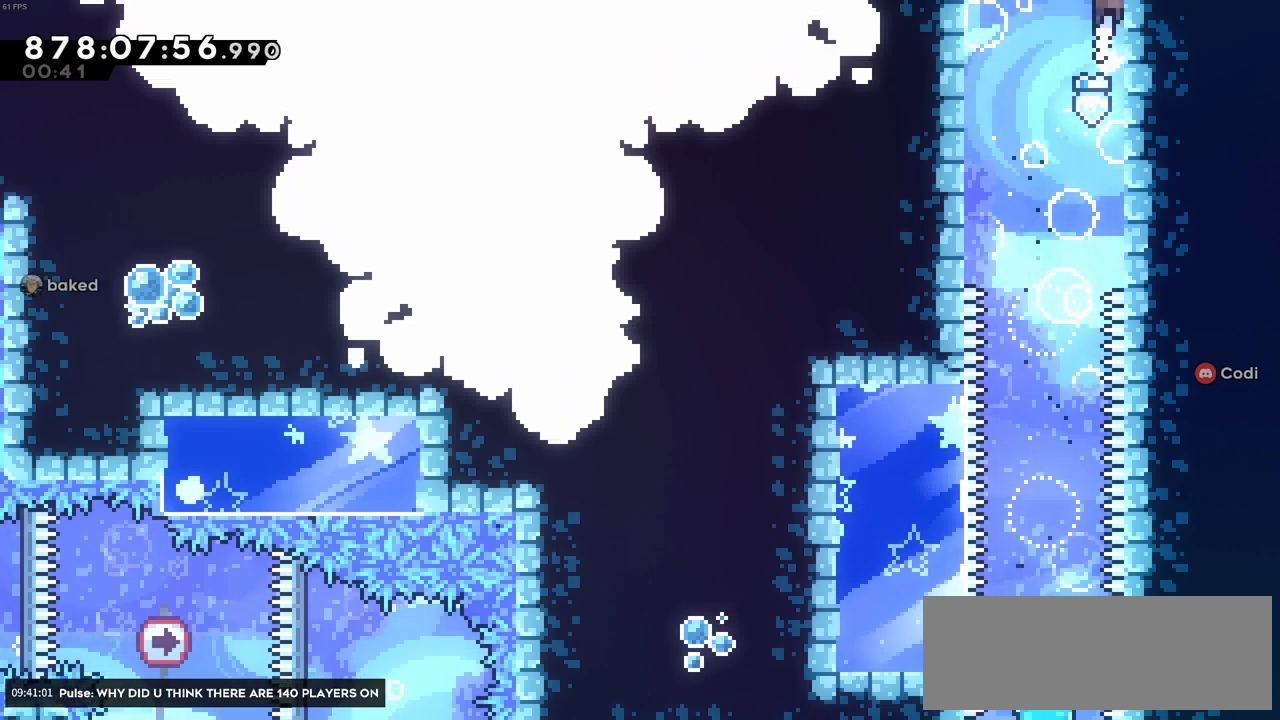
{"keys": [], "events": [[66, "c", "down"], [216, "c", "up"], [216, "z", "up"], [250, "right", "up"], [250, "up", "up"]]}
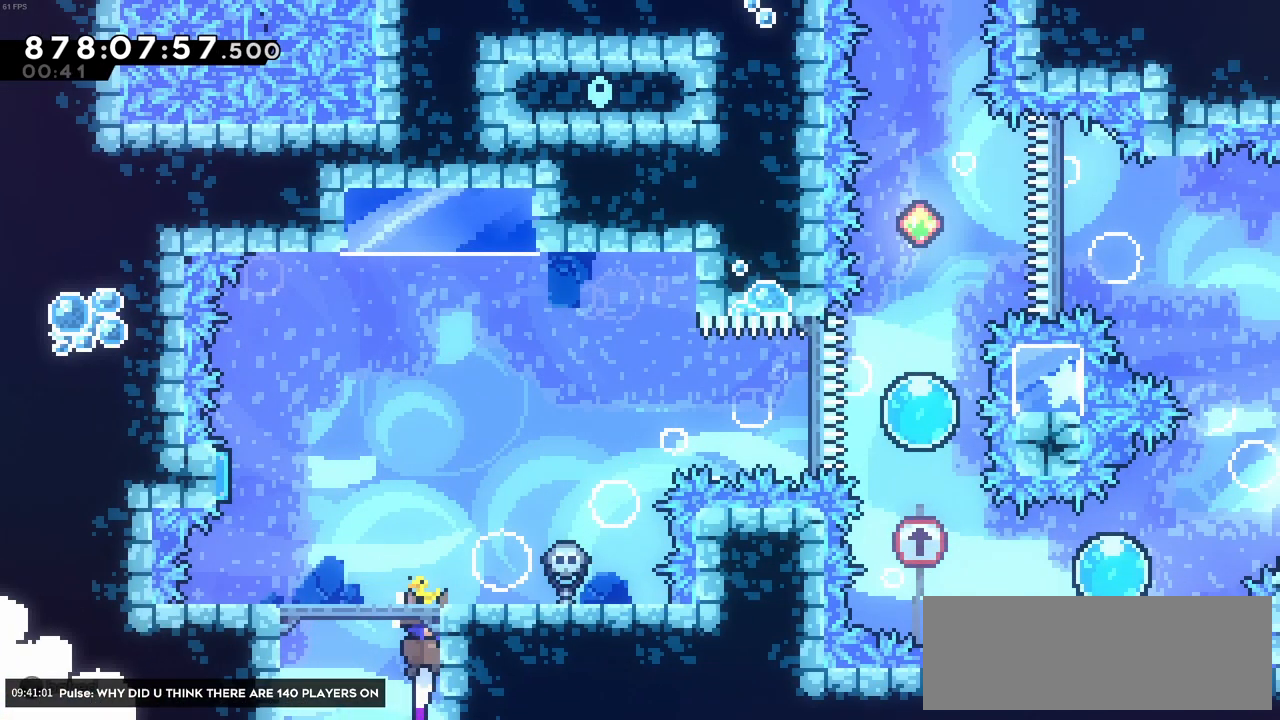
{"keys": [], "events": [[133, "right", "down"], [416, "right", "up"]]}
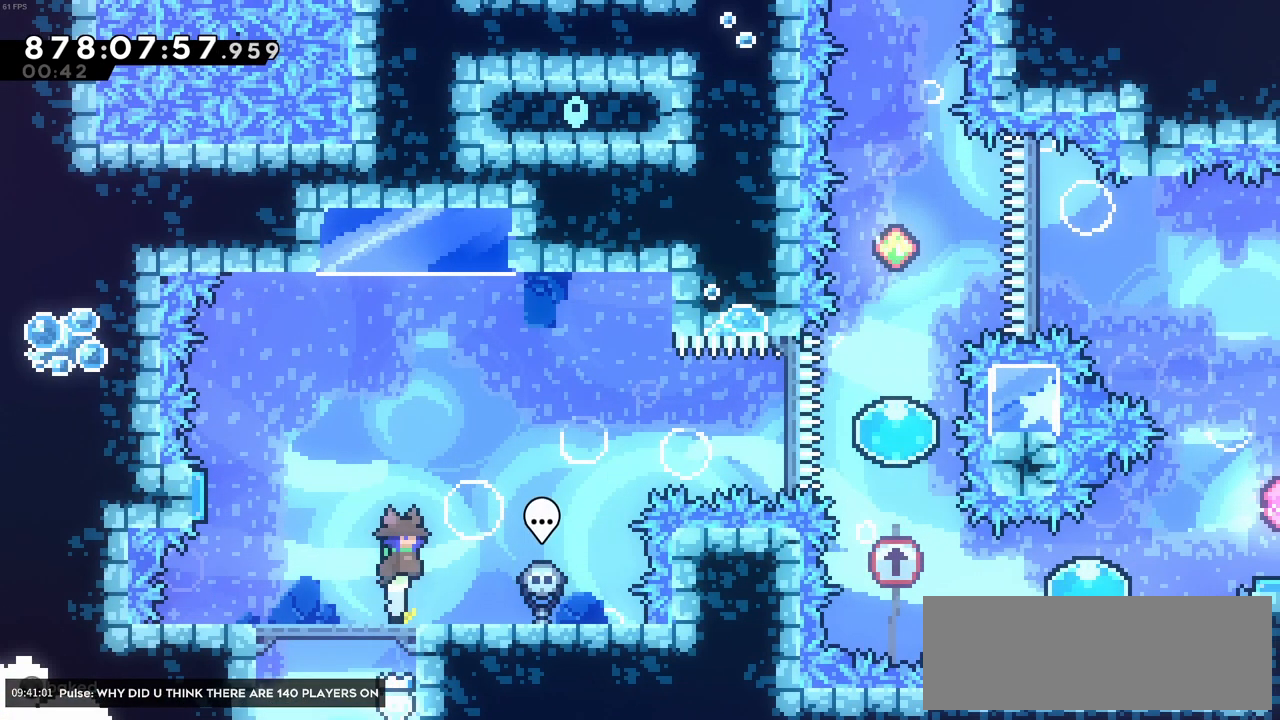
{"keys": ["c", "left"], "events": [[100, "left", "down"], [433, "c", "down"]]}
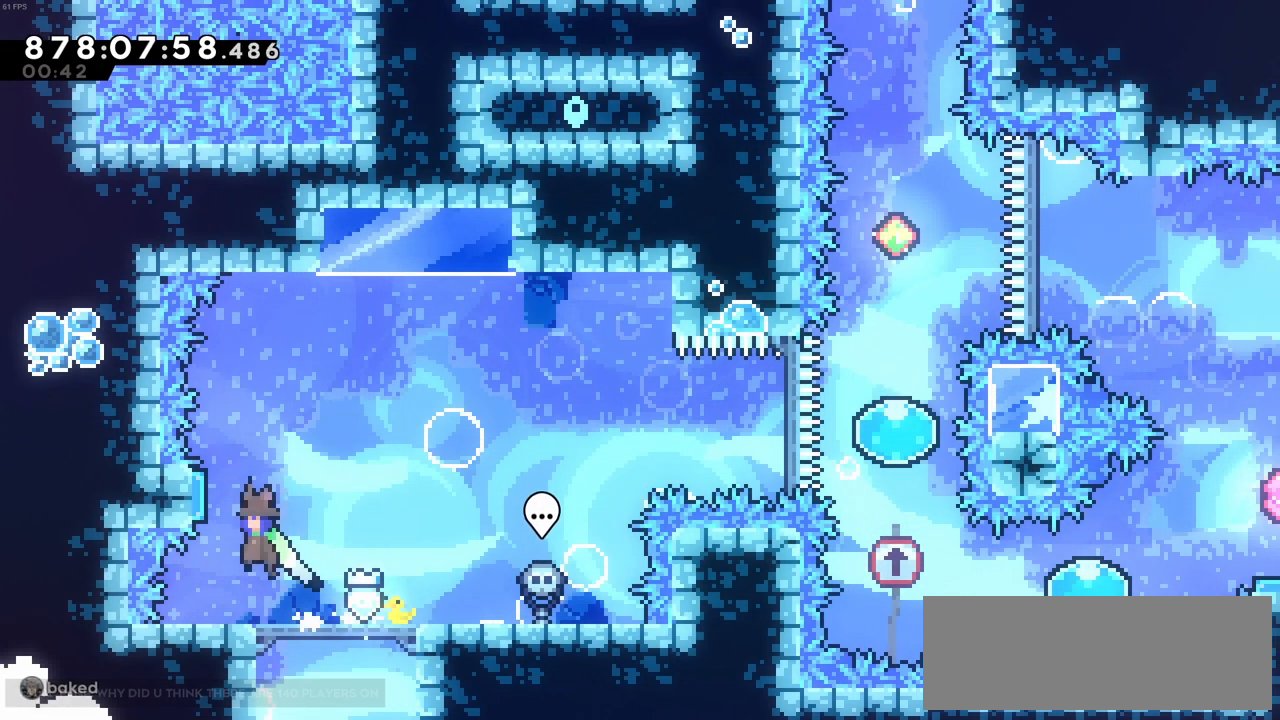
{"keys": ["right"], "events": [[116, "c", "up"], [166, "left", "up"], [166, "right", "down"]]}
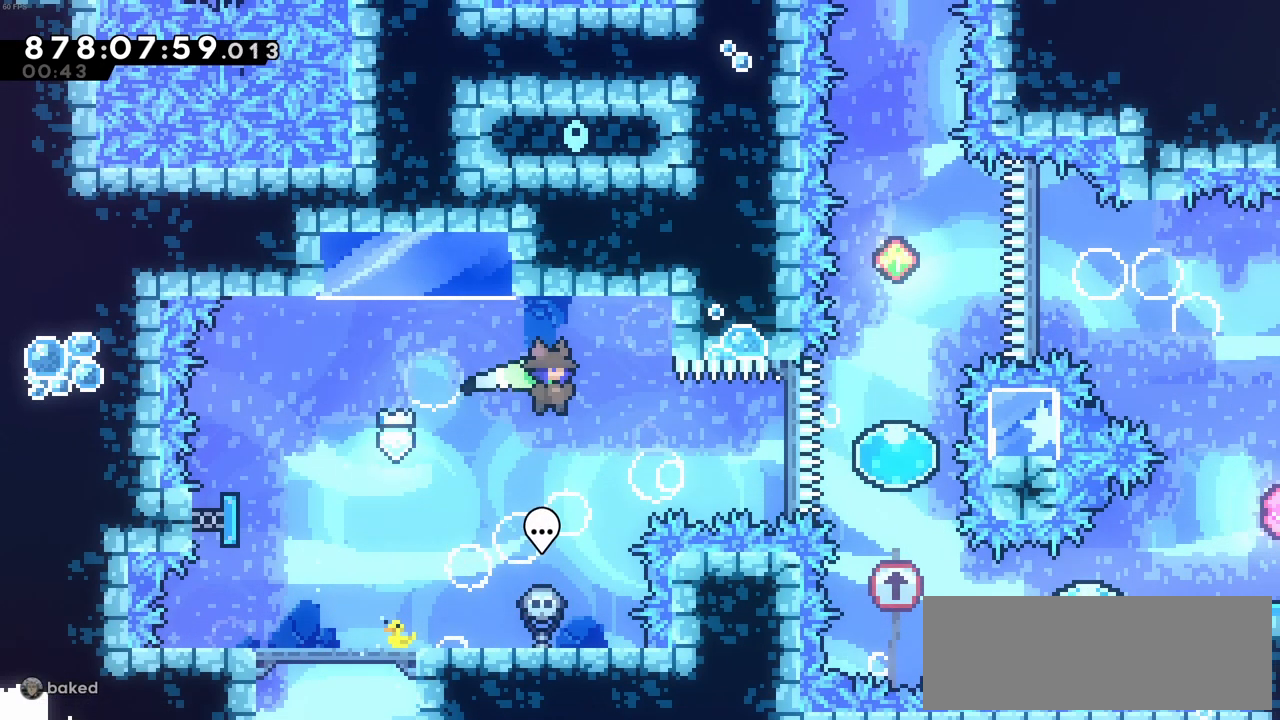
{"keys": ["right"], "events": [[166, "x", "down"], [416, "x", "up"]]}
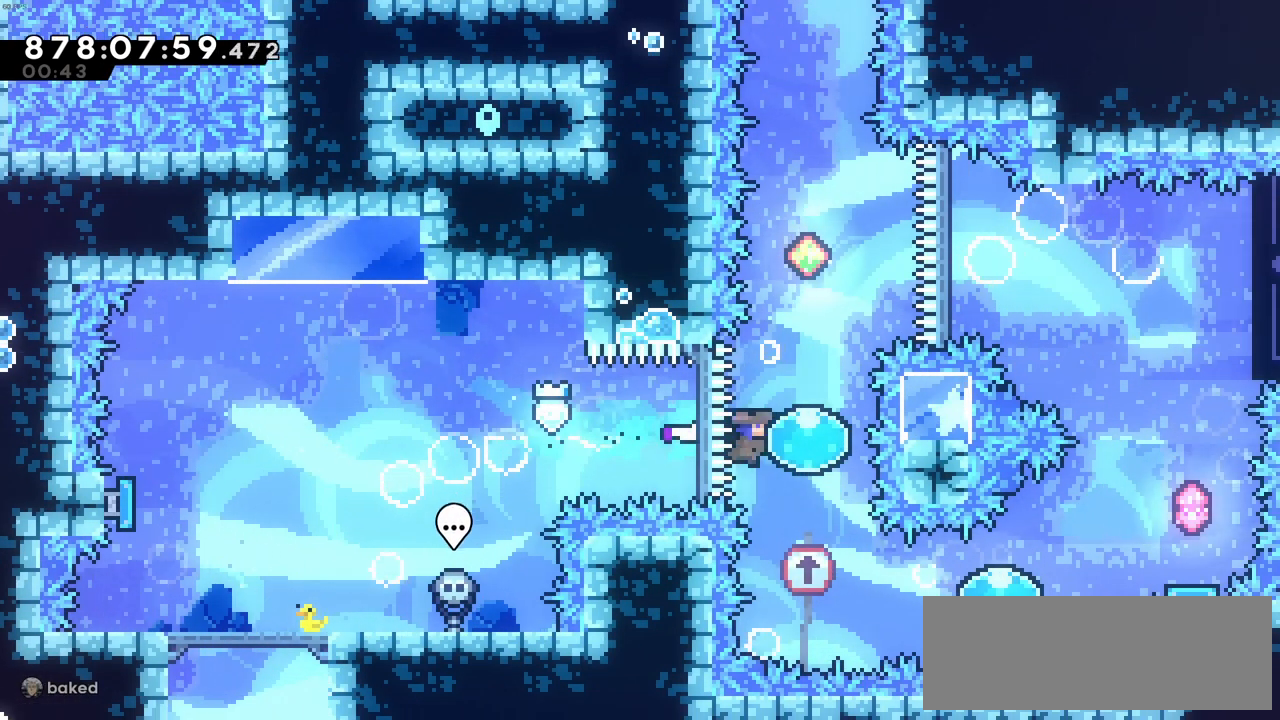
{"keys": ["up"], "events": [[100, "right", "up"], [100, "up", "down"]]}
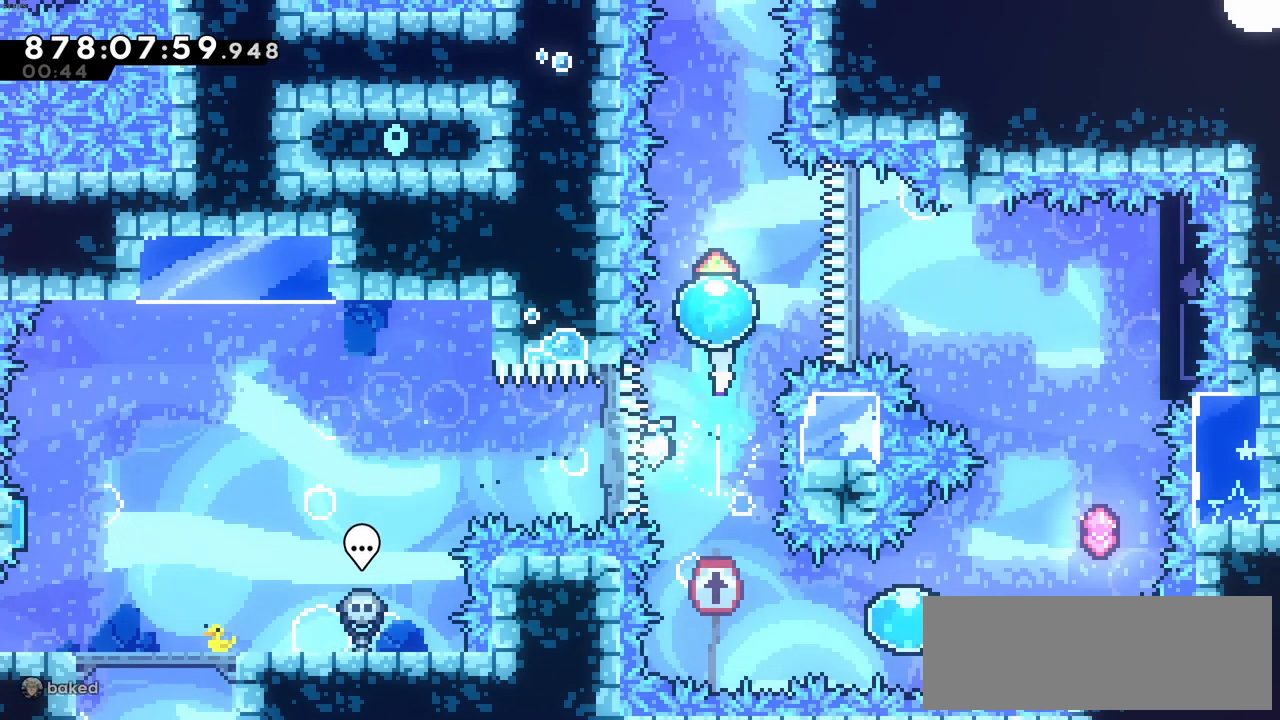
{"keys": [], "events": [[166, "up", "up"]]}
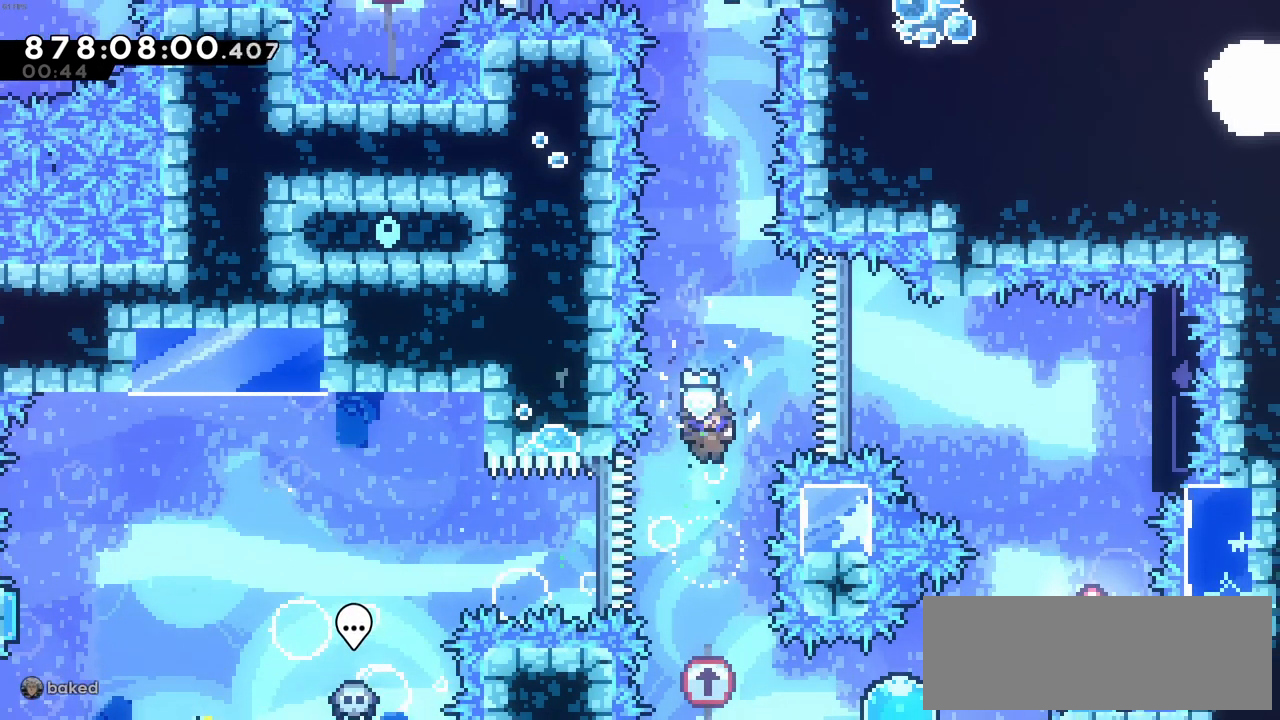
{"keys": ["right", "x"], "events": [[466, "right", "down"], [466, "x", "down"]]}
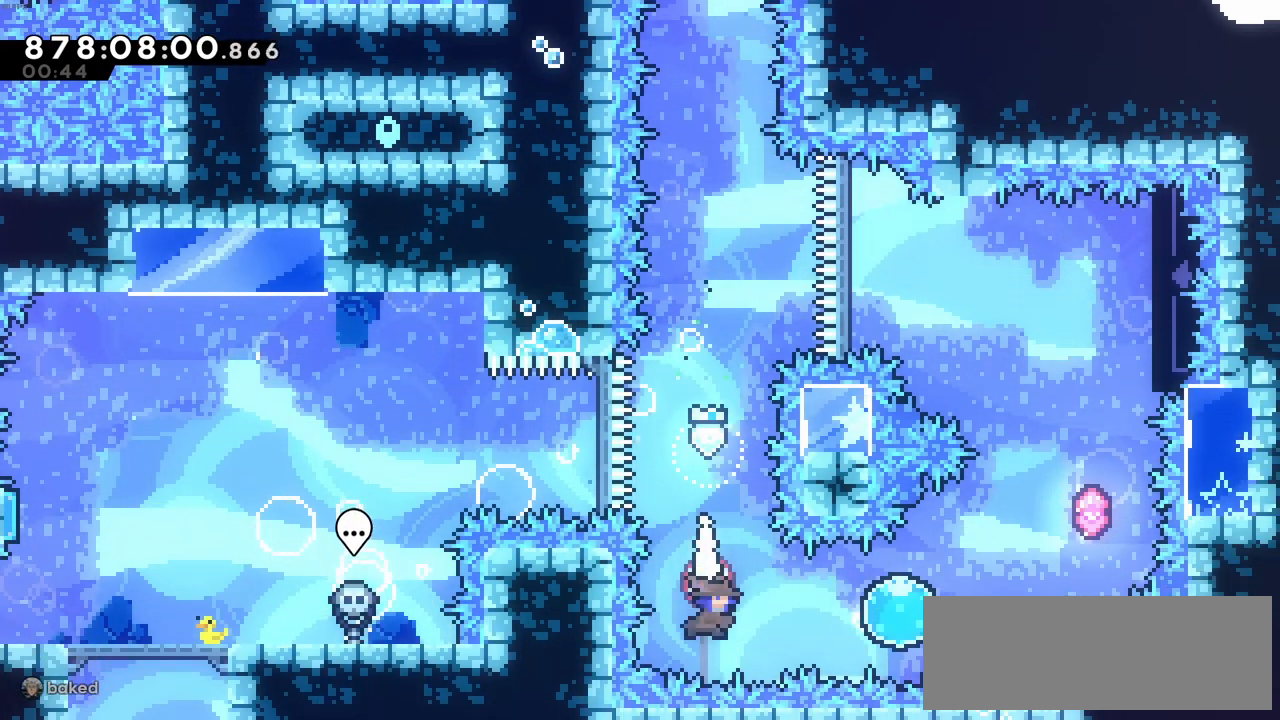
{"keys": ["right", "up"], "events": [[100, "x", "up"], [200, "up", "down"]]}
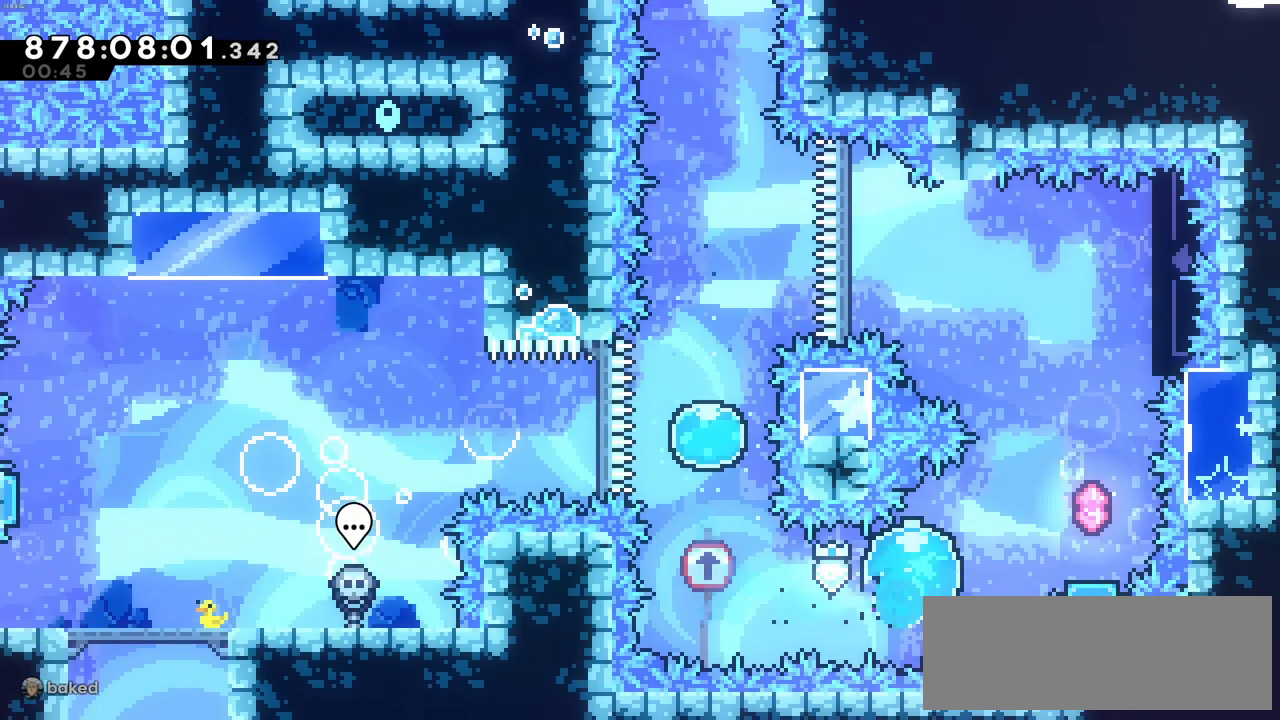
{"keys": [], "events": [[300, "up", "up"], [350, "right", "up"]]}
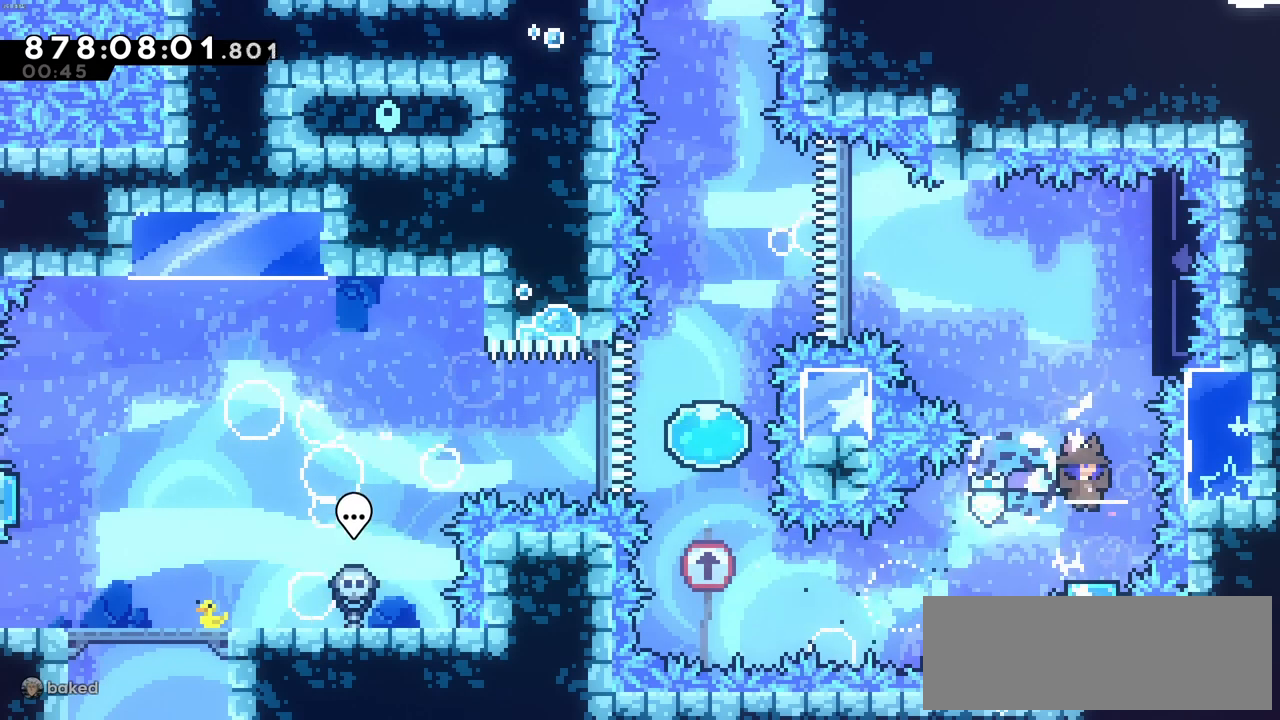
{"keys": ["right", "z"], "events": [[366, "right", "down"], [466, "z", "down"]]}
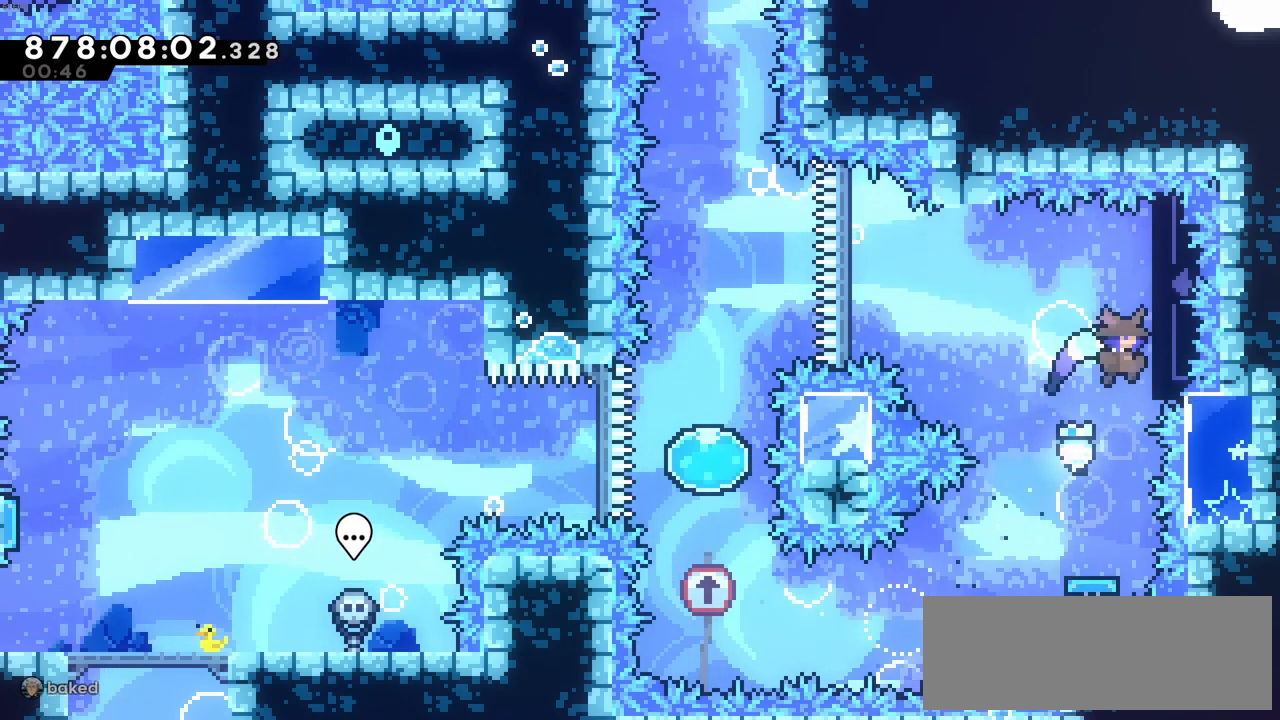
{"keys": ["left", "z"], "events": [[16, "up", "down"], [100, "right", "up"], [416, "left", "down"], [433, "up", "up"]]}
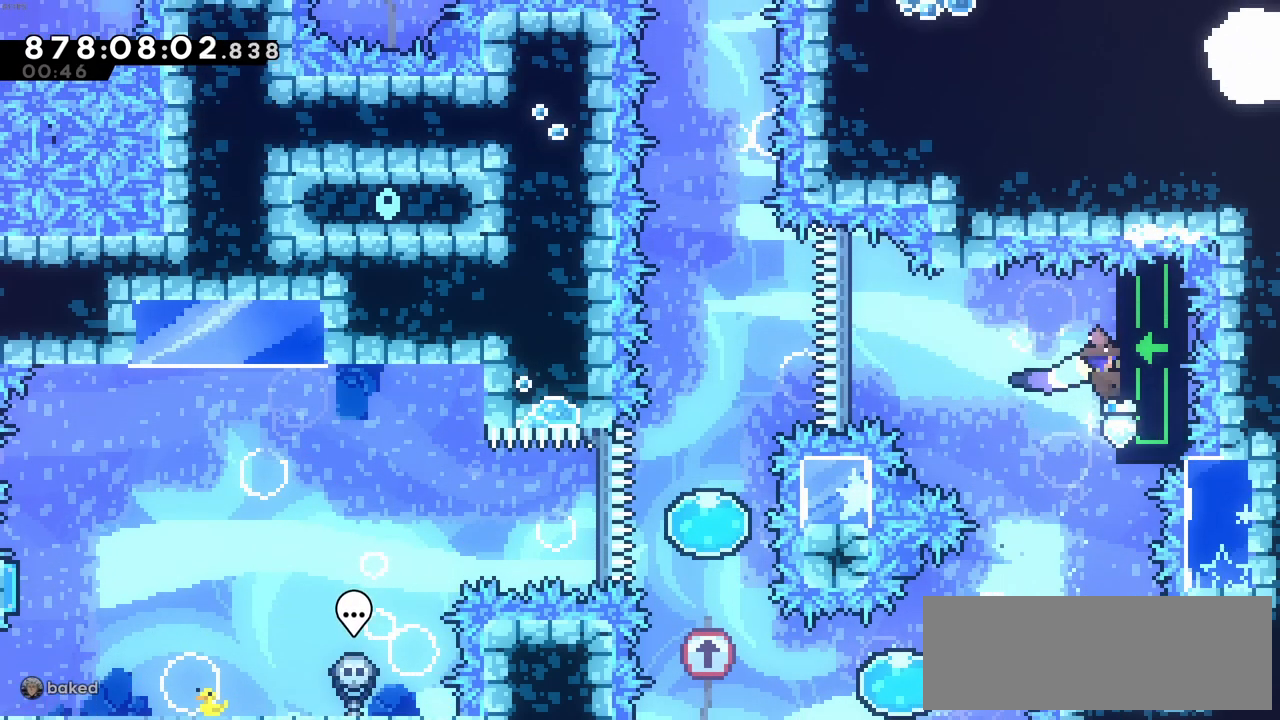
{"keys": ["left", "z"], "events": []}
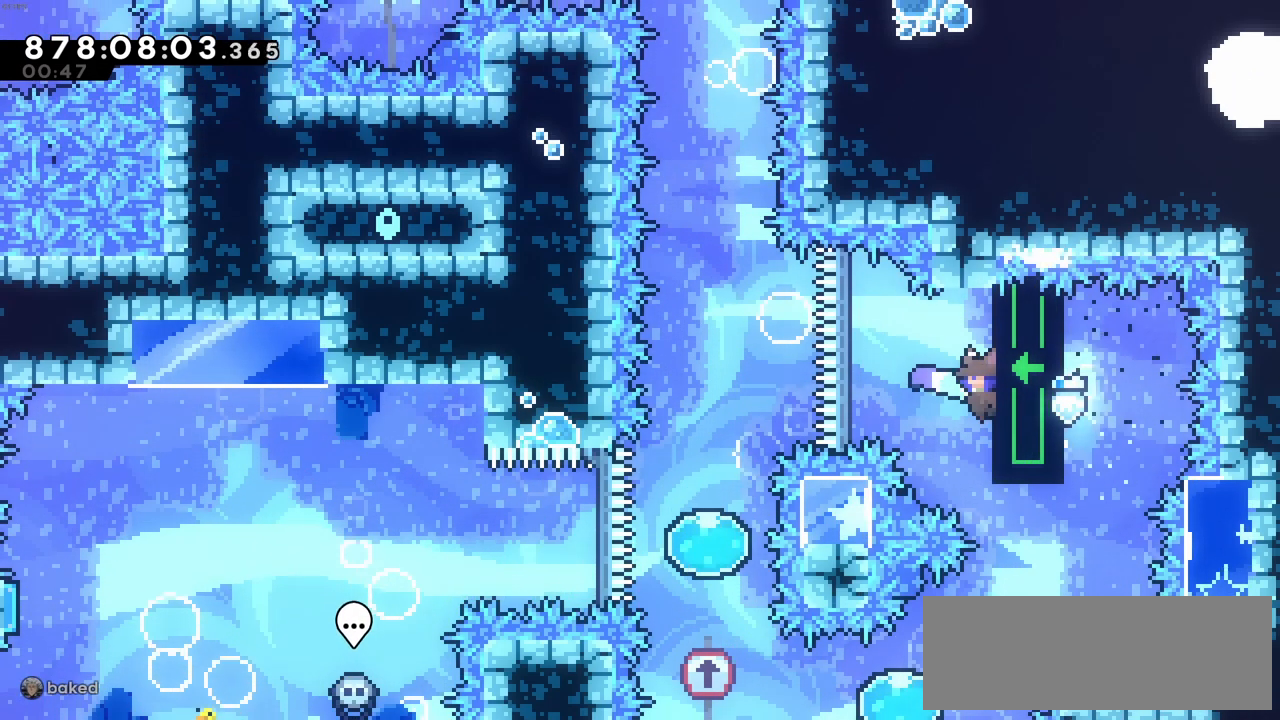
{"keys": ["left"], "events": [[133, "c", "down"], [183, "z", "up"], [316, "c", "up"]]}
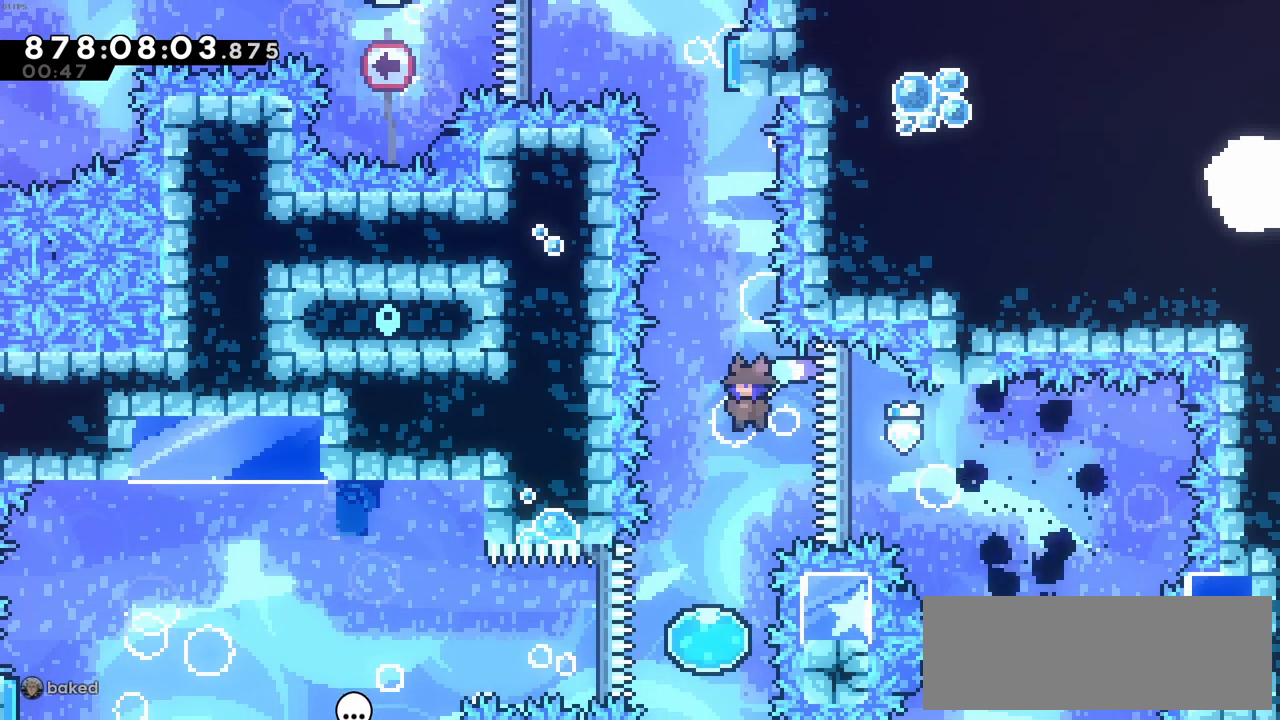
{"keys": ["up"], "events": [[150, "left", "up"], [250, "up", "down"]]}
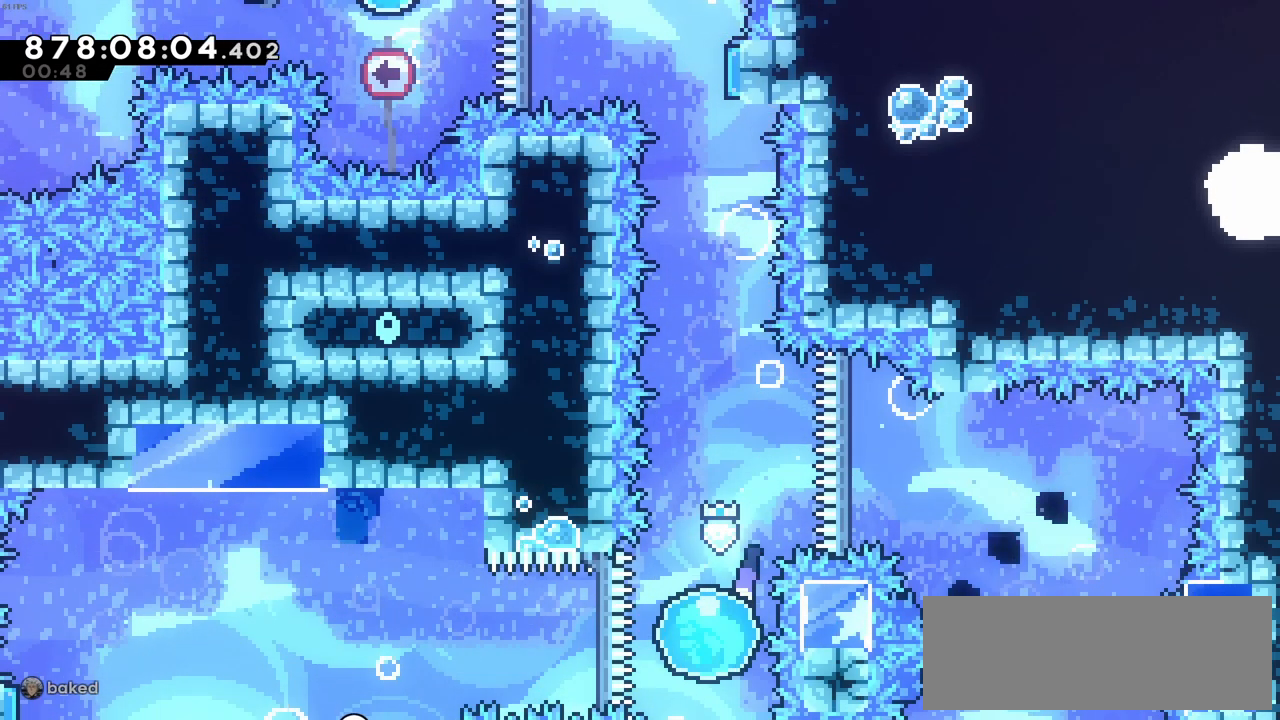
{"keys": ["up"], "events": []}
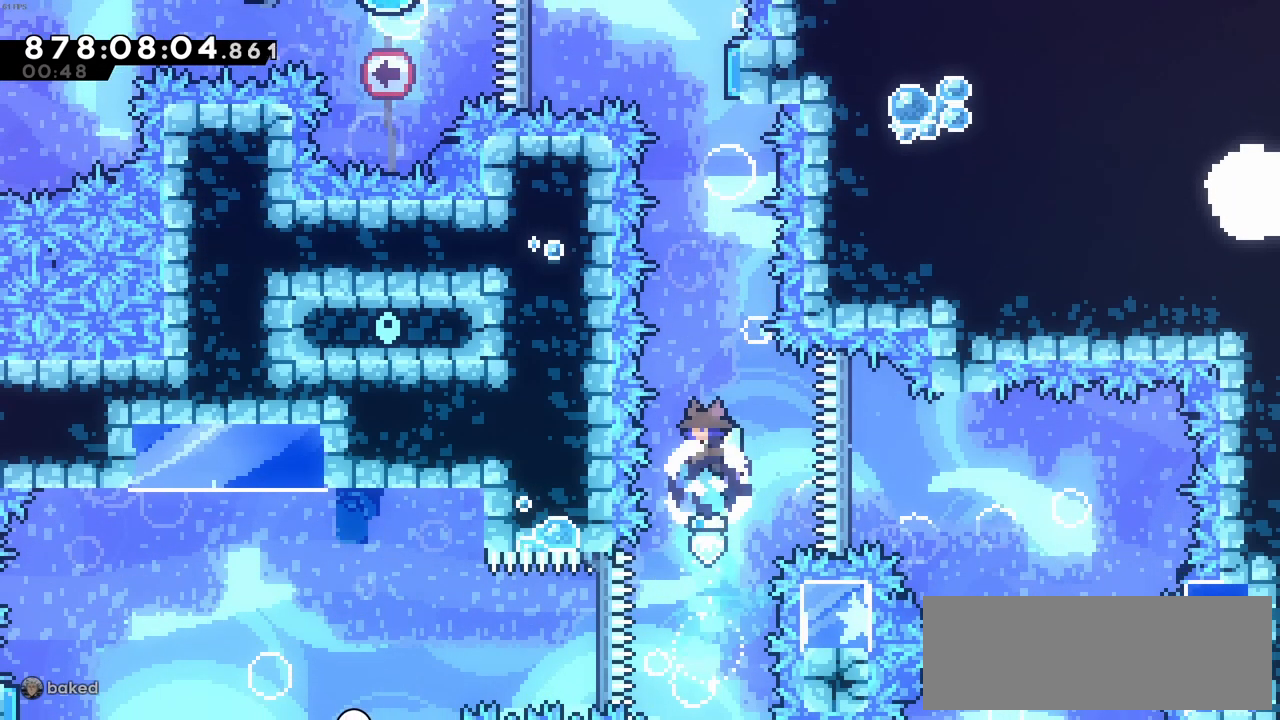
{"keys": ["up", "x"], "events": [[33, "x", "down"], [233, "x", "up"], [416, "x", "down"]]}
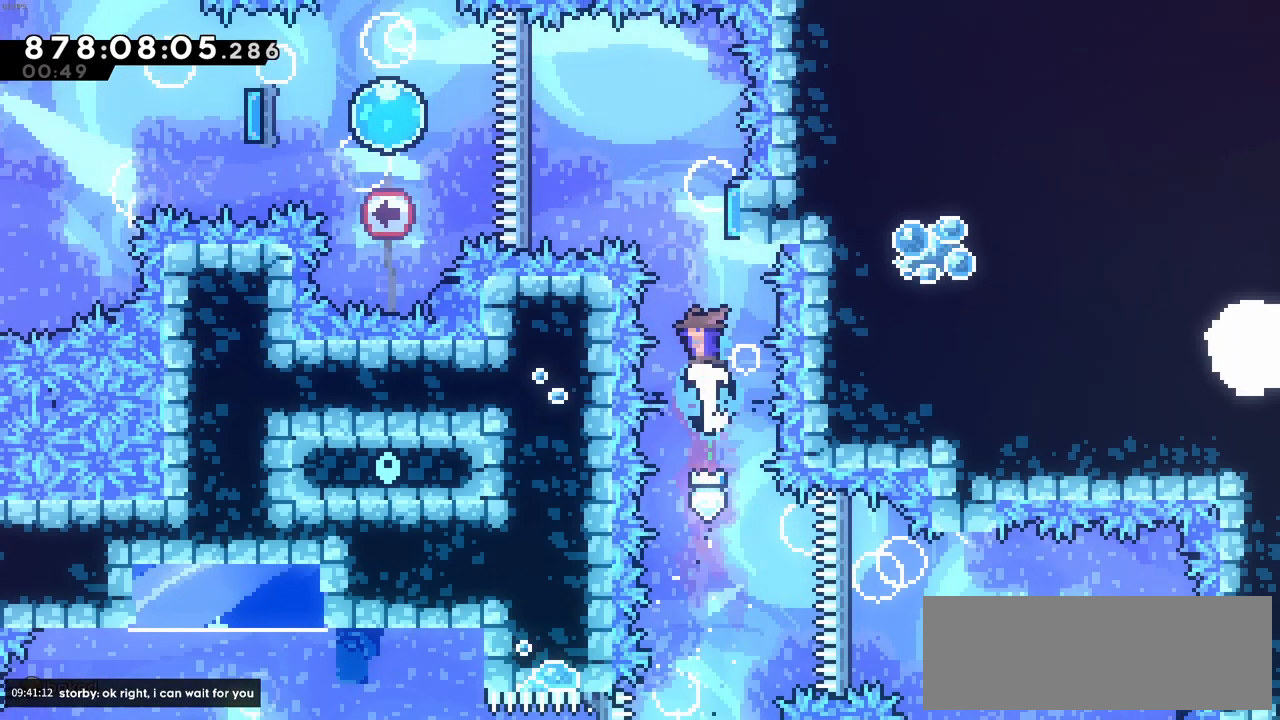
{"keys": ["left"], "events": [[100, "x", "up"], [150, "left", "down"], [200, "up", "up"]]}
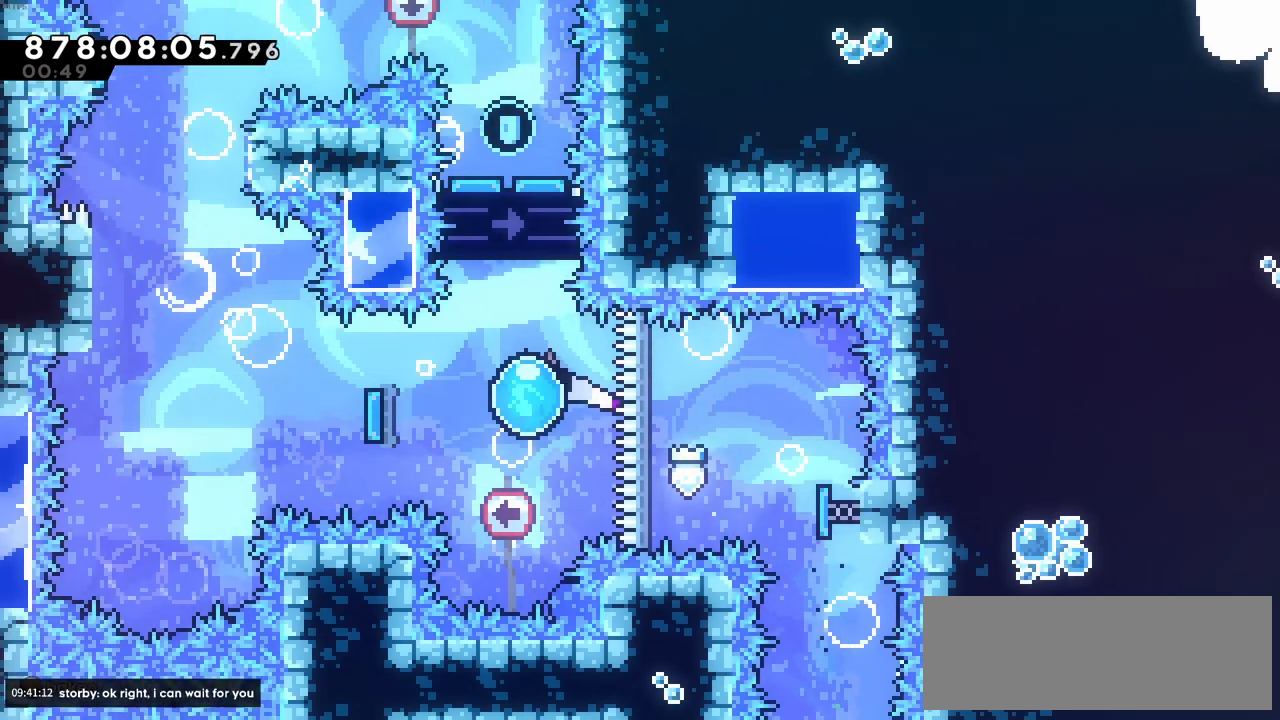
{"keys": ["left"], "events": []}
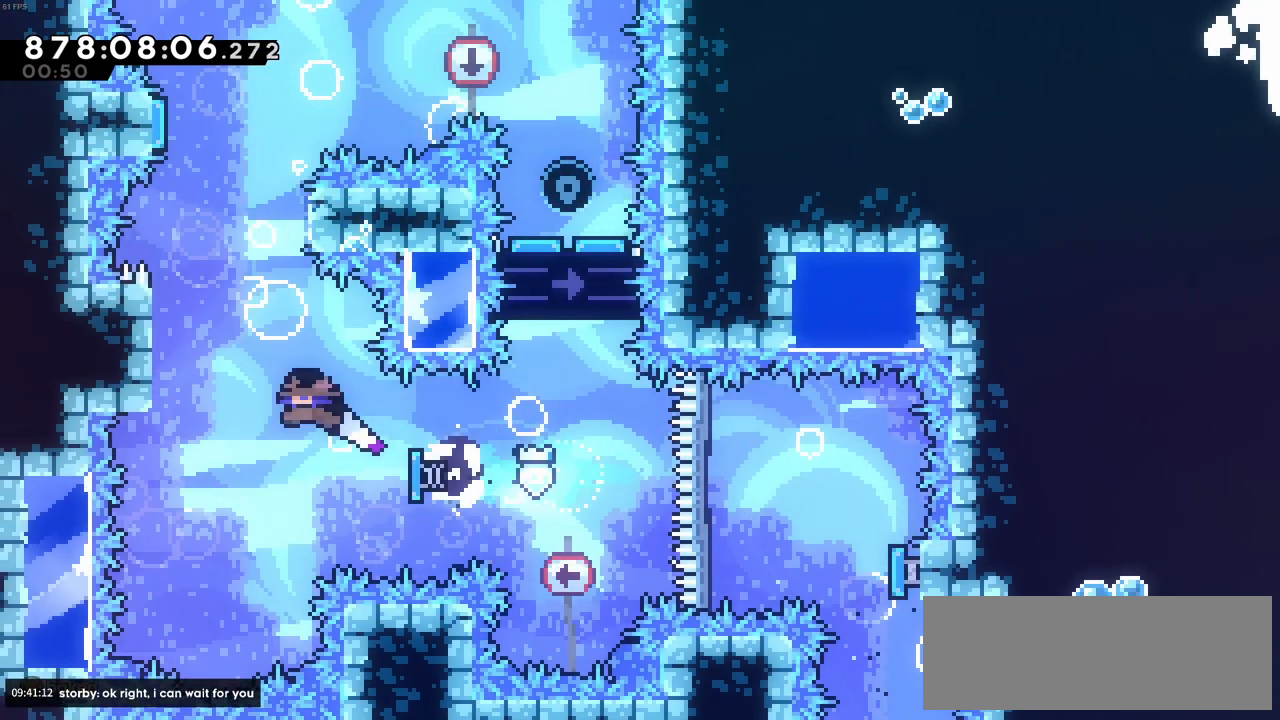
{"keys": ["right"], "events": [[216, "left", "up"], [233, "right", "down"], [266, "c", "down"], [500, "c", "up"]]}
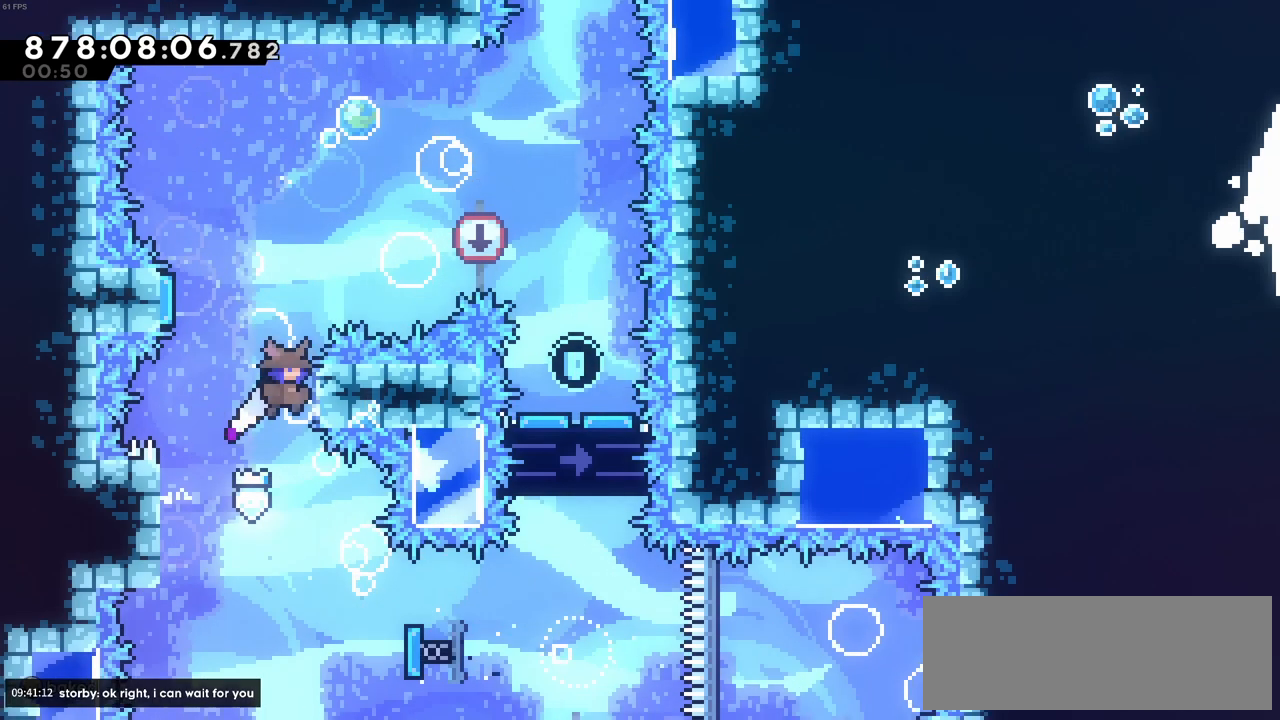
{"keys": ["right"], "events": [[50, "c", "down"], [50, "left", "down"], [50, "right", "up"], [250, "c", "up"], [383, "left", "up"], [383, "right", "down"]]}
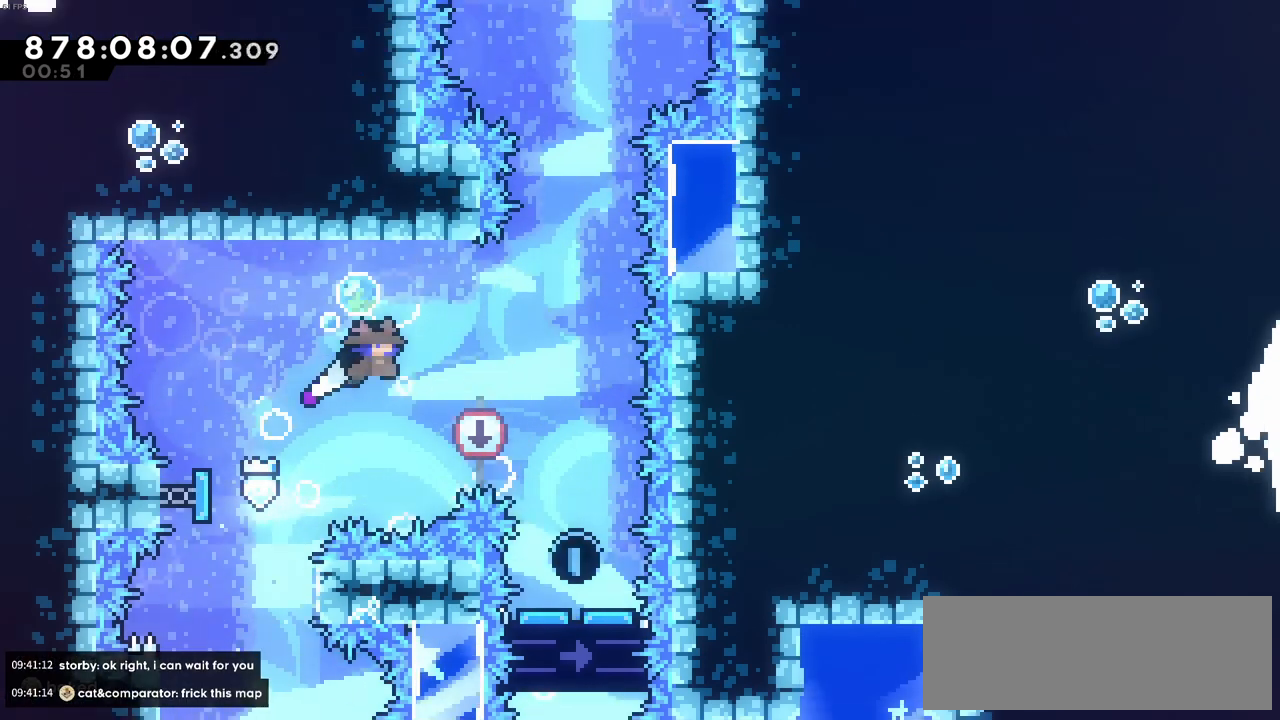
{"keys": [], "events": [[250, "right", "up"]]}
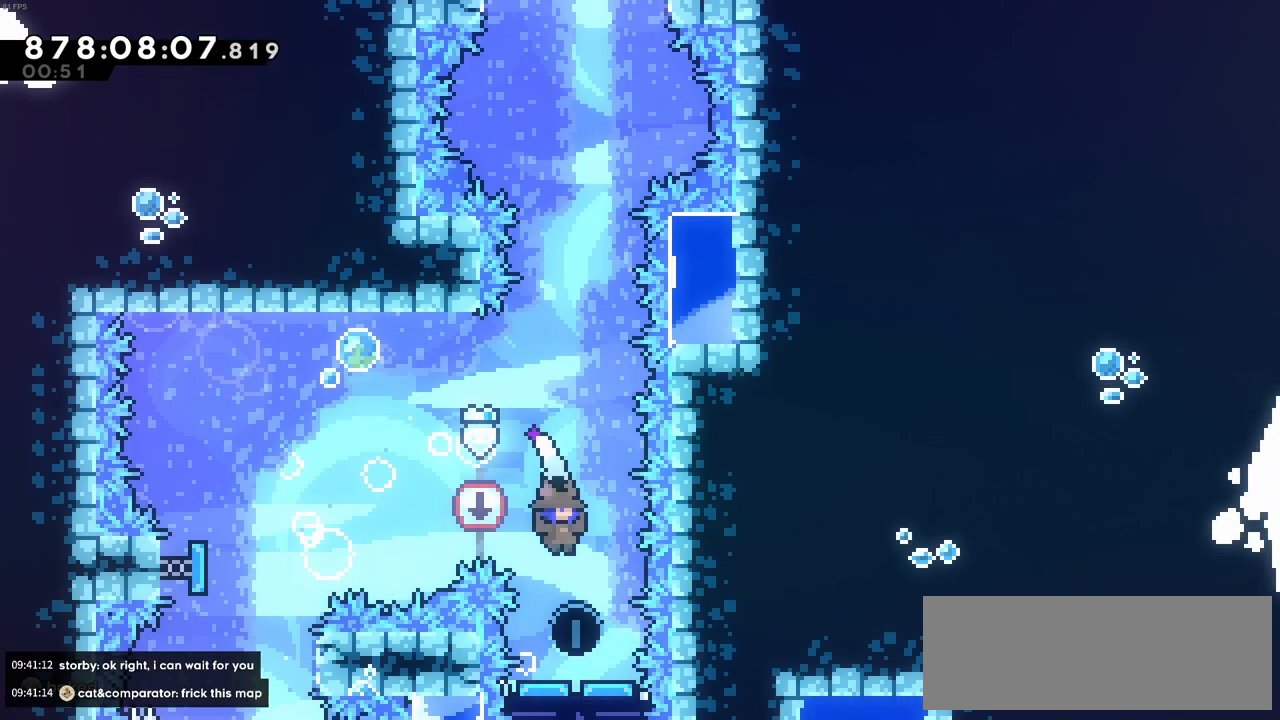
{"keys": [], "events": []}
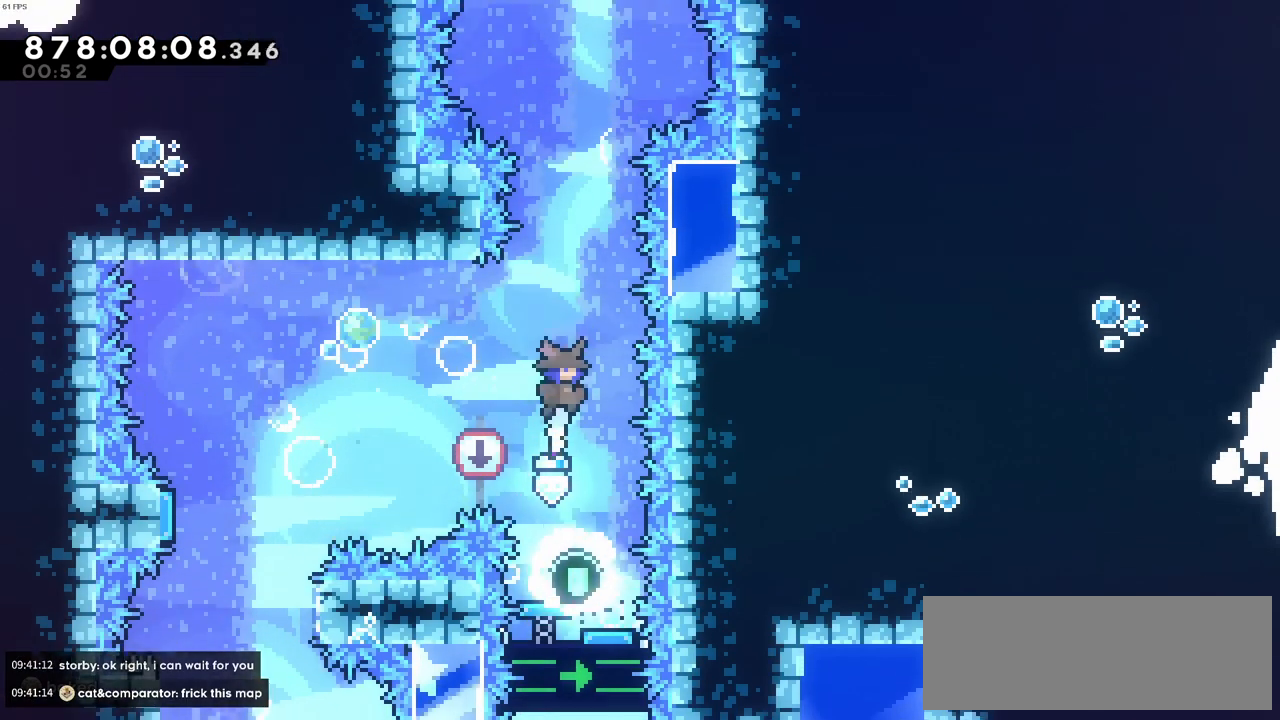
{"keys": ["down"], "events": [[283, "down", "down"]]}